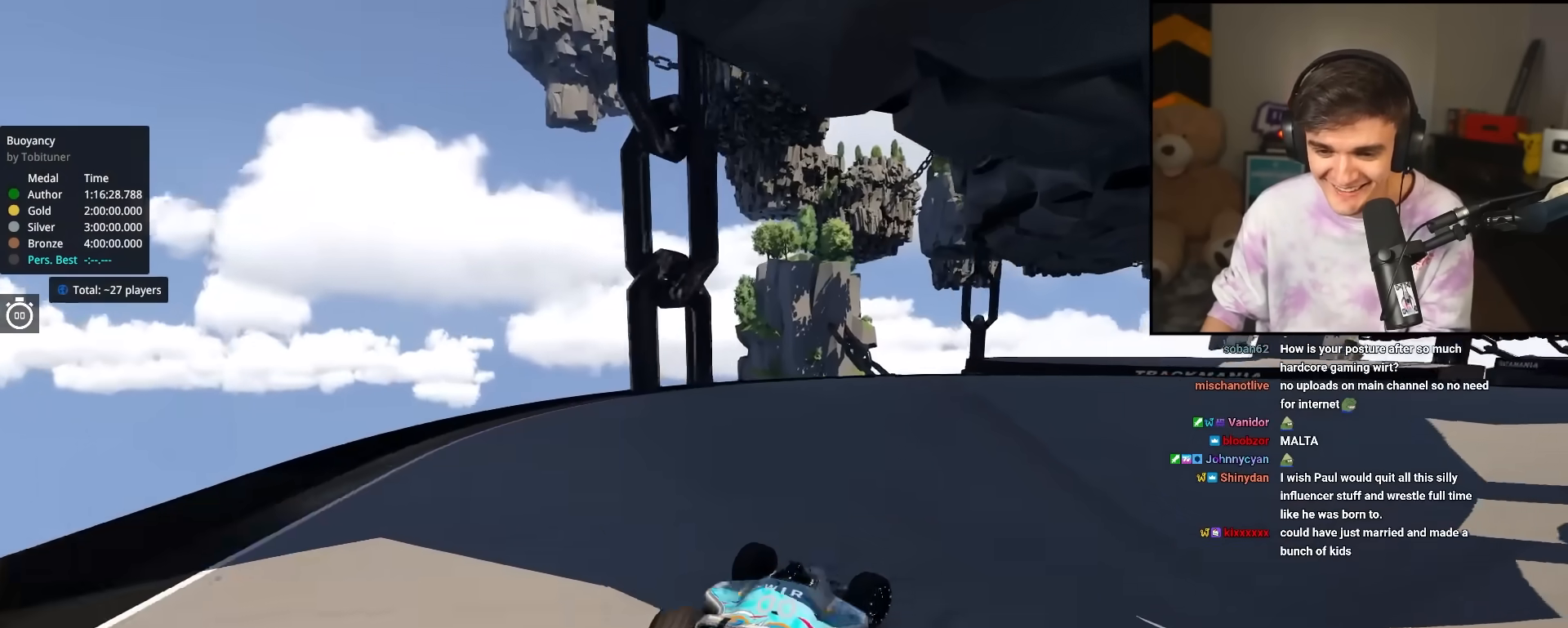
Gameplay with keyboard; each line is a JSON object with the keys held at the frame after it. "events" lists presses ("down") and releases ("up") of "brake", "down", "left", "right" and "up" between this image and that frame as [ms after this image, input, new state], when the widget could be followed in between. No other keys are recorded. Mouse input is not recorded. Key names are as the overlay labels them; some are game actions (e.g. jump) rather than physical keys.
{"keys": ["left", "up"], "events": [[333, "right", "up"], [483, "left", "down"]]}
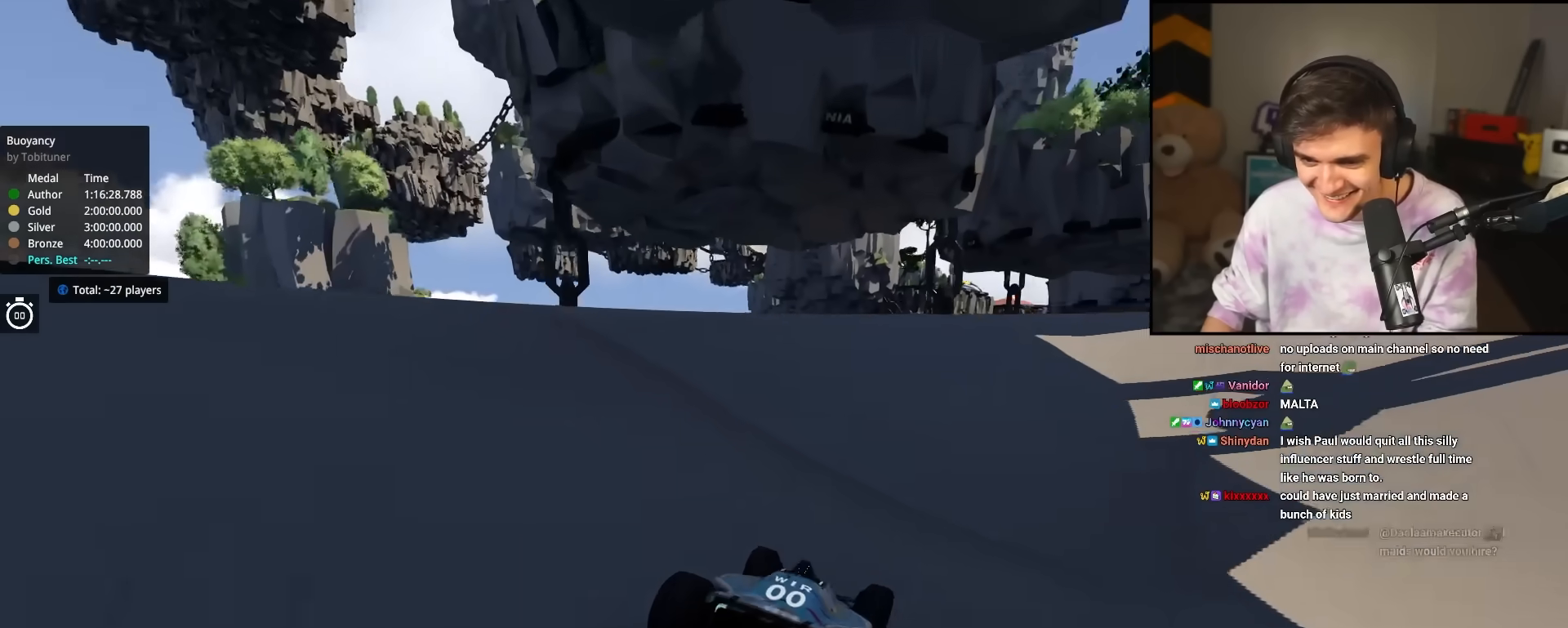
{"keys": ["right", "up"], "events": [[450, "left", "up"], [500, "right", "down"]]}
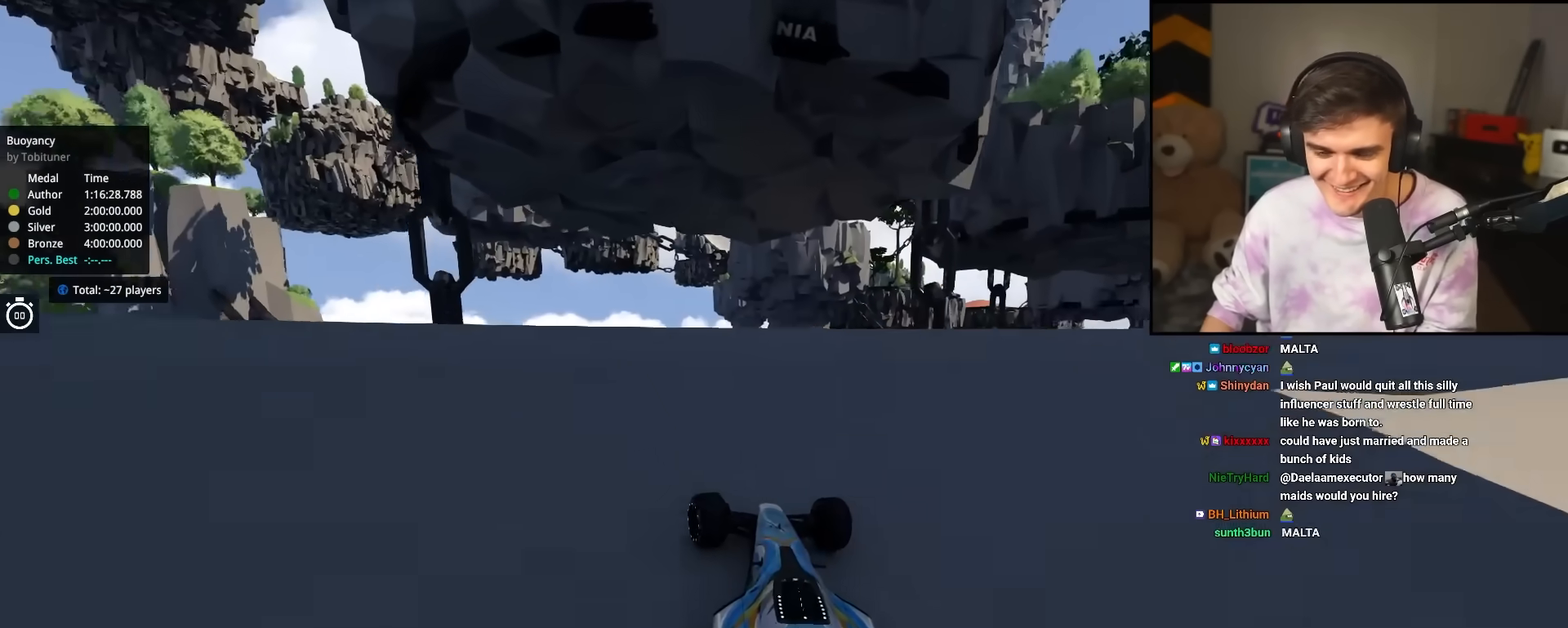
{"keys": ["left", "up"], "events": [[83, "right", "up"], [283, "left", "down"]]}
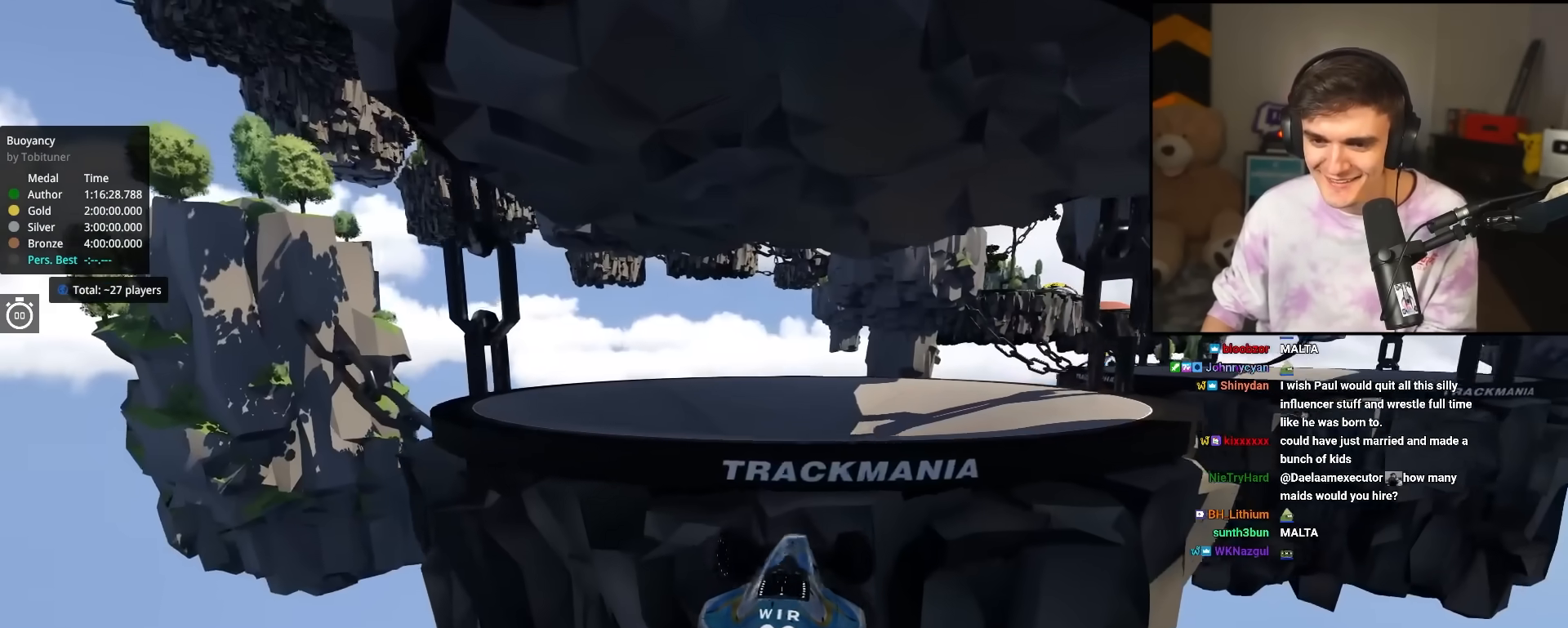
{"keys": ["left", "up"], "events": []}
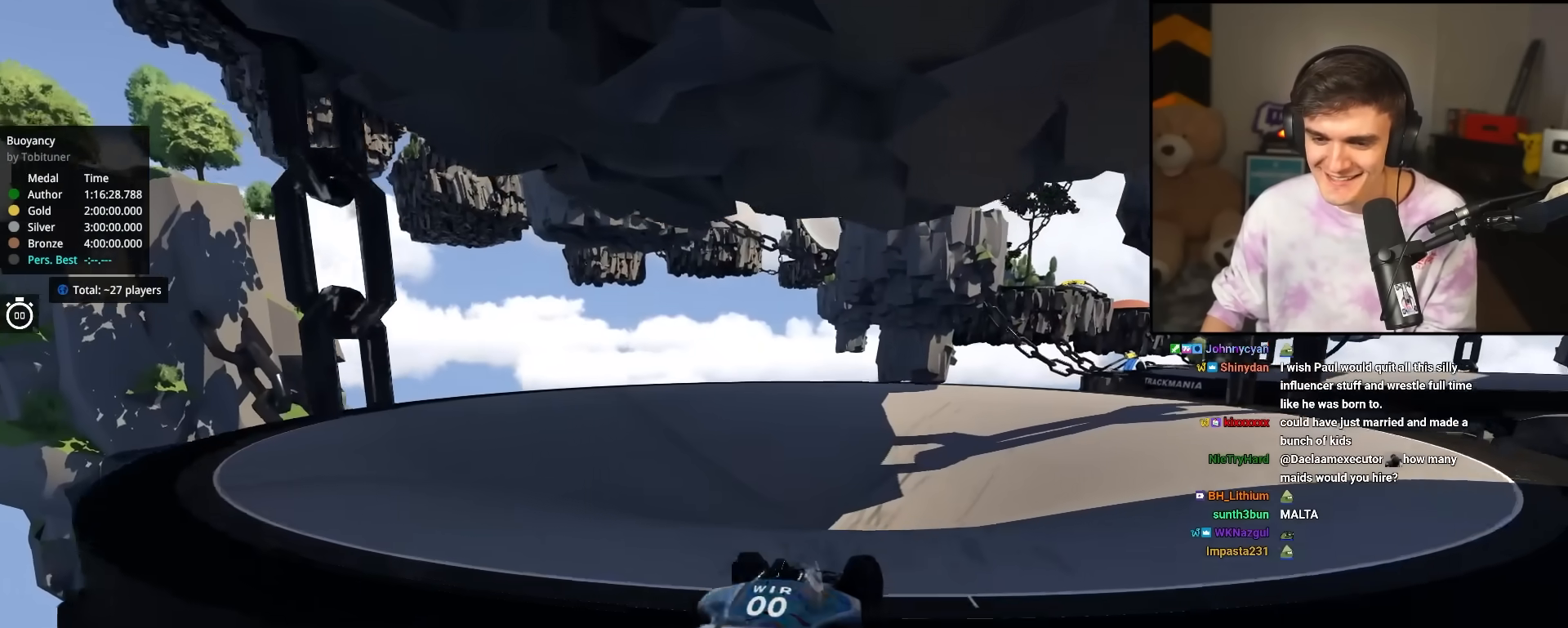
{"keys": ["right", "up"], "events": [[33, "left", "up"], [317, "right", "down"]]}
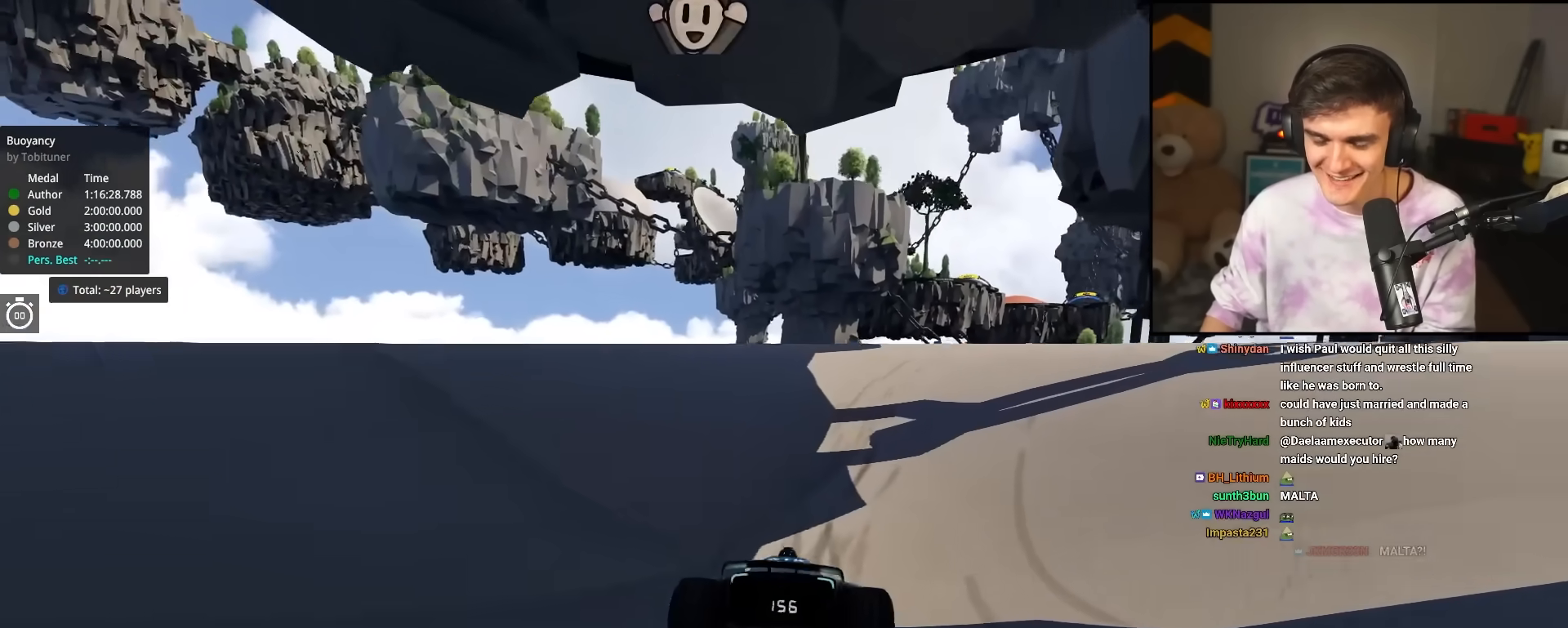
{"keys": ["up"], "events": [[183, "right", "up"]]}
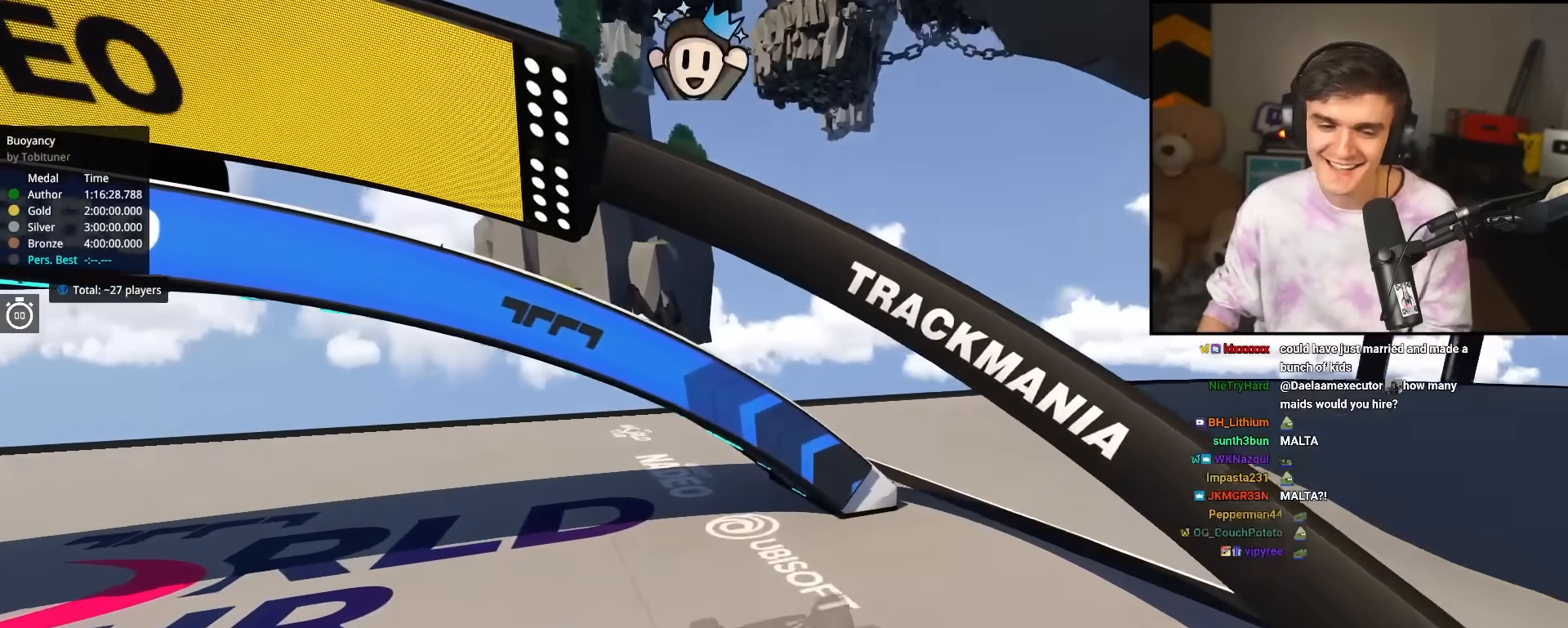
{"keys": ["up"], "events": []}
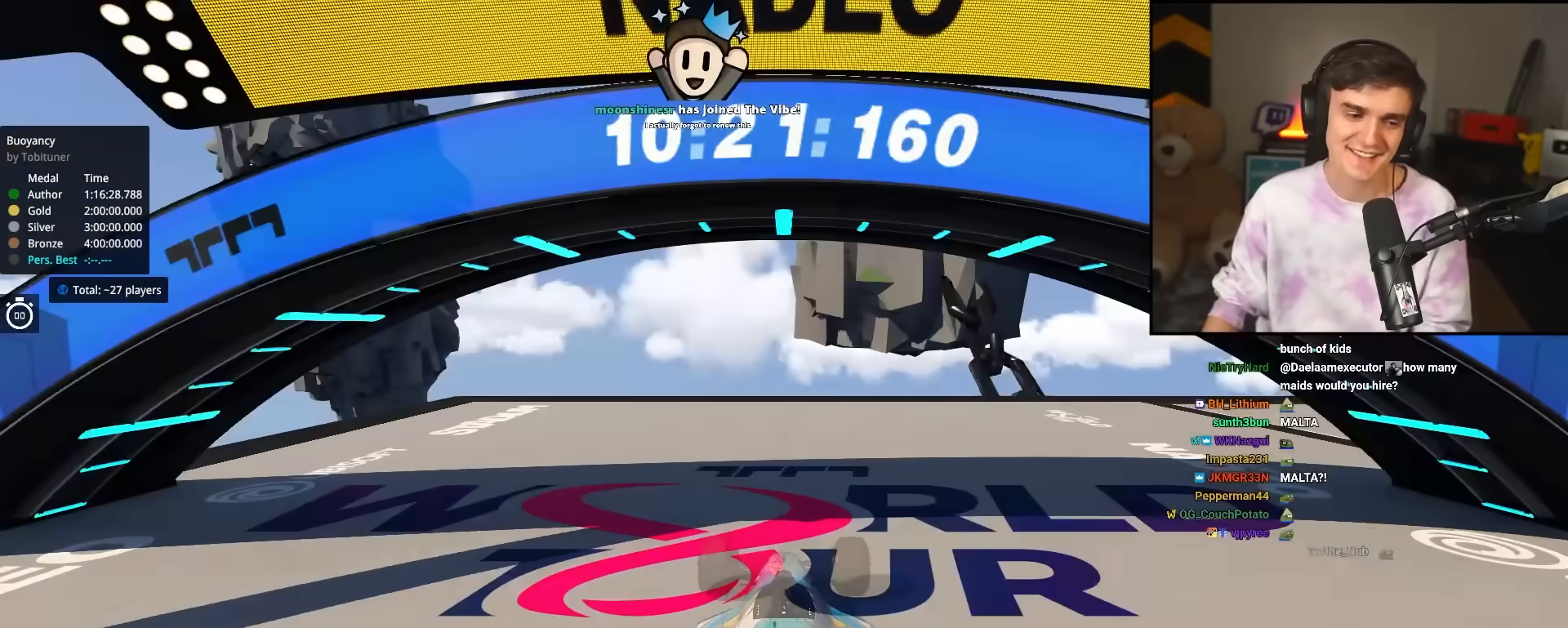
{"keys": ["up"], "events": []}
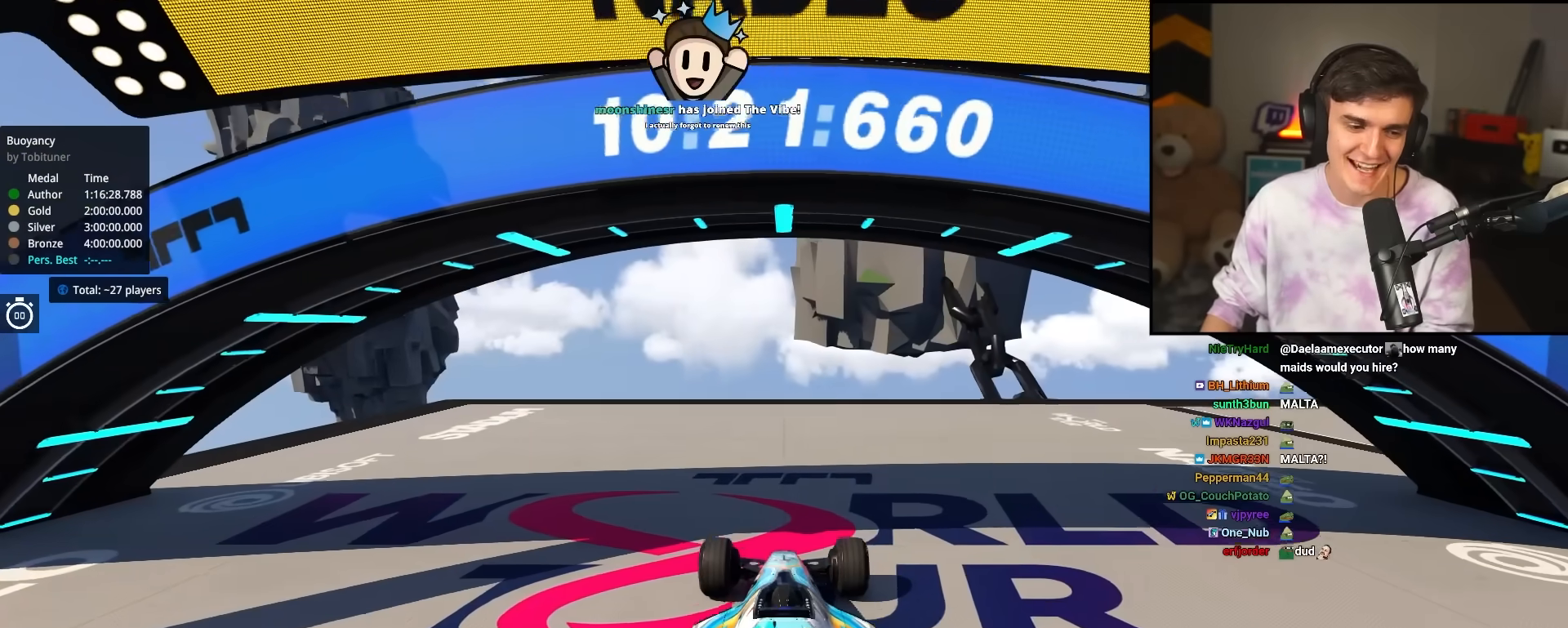
{"keys": ["right", "up"], "events": [[317, "right", "down"]]}
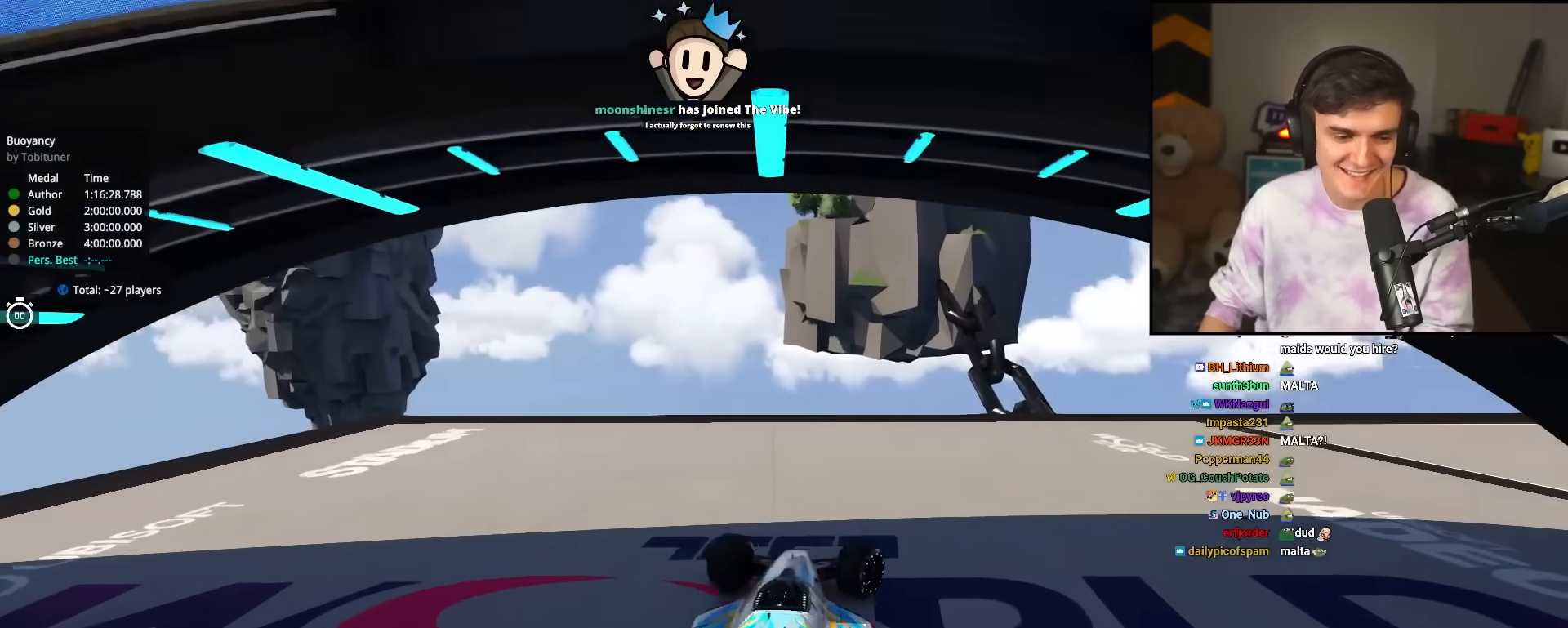
{"keys": ["right", "up"], "events": []}
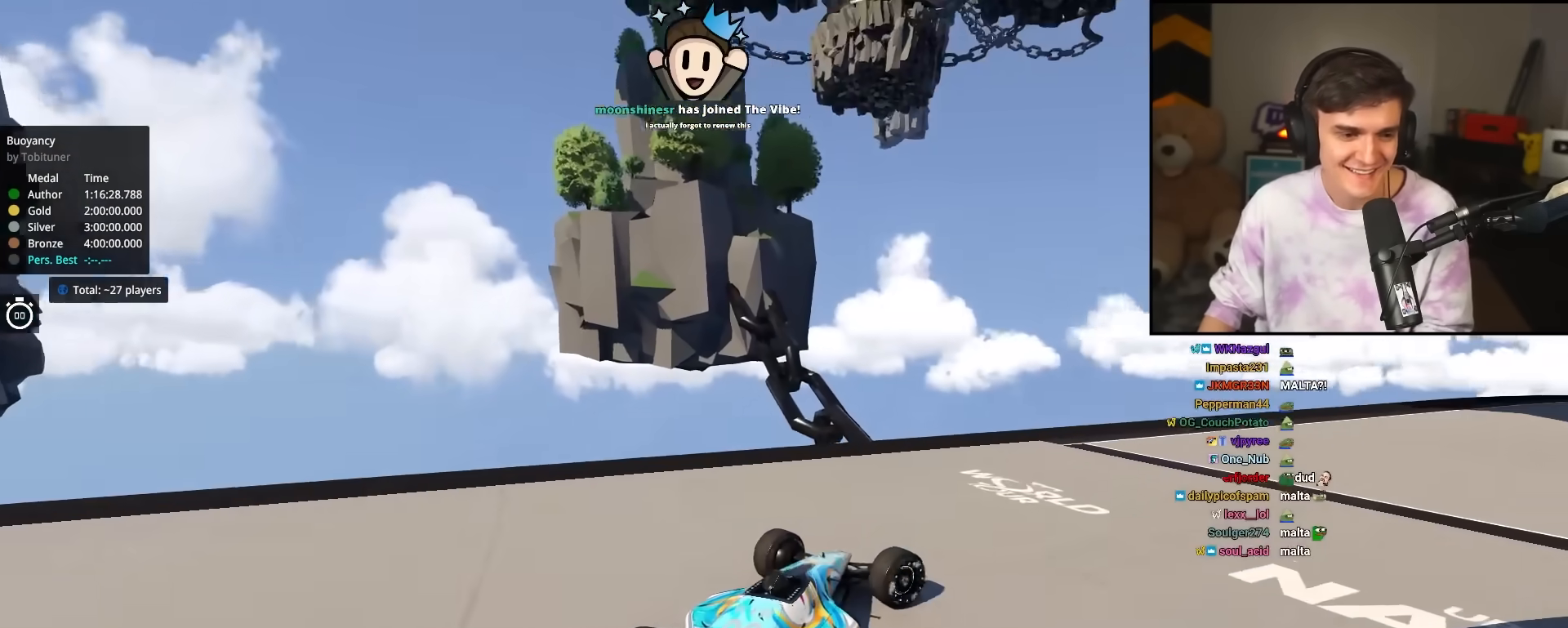
{"keys": ["right", "up"], "events": [[217, "right", "up"], [350, "right", "down"]]}
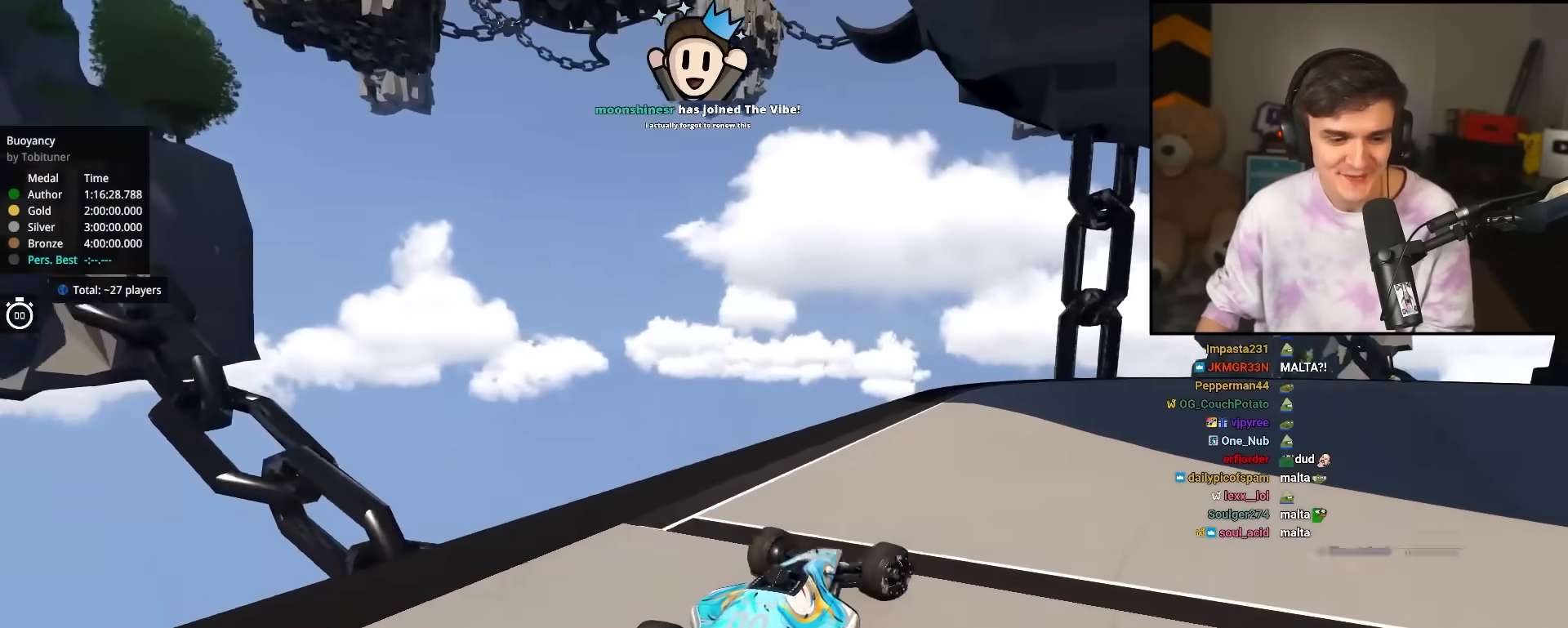
{"keys": ["left", "up"], "events": [[50, "right", "up"], [317, "left", "down"]]}
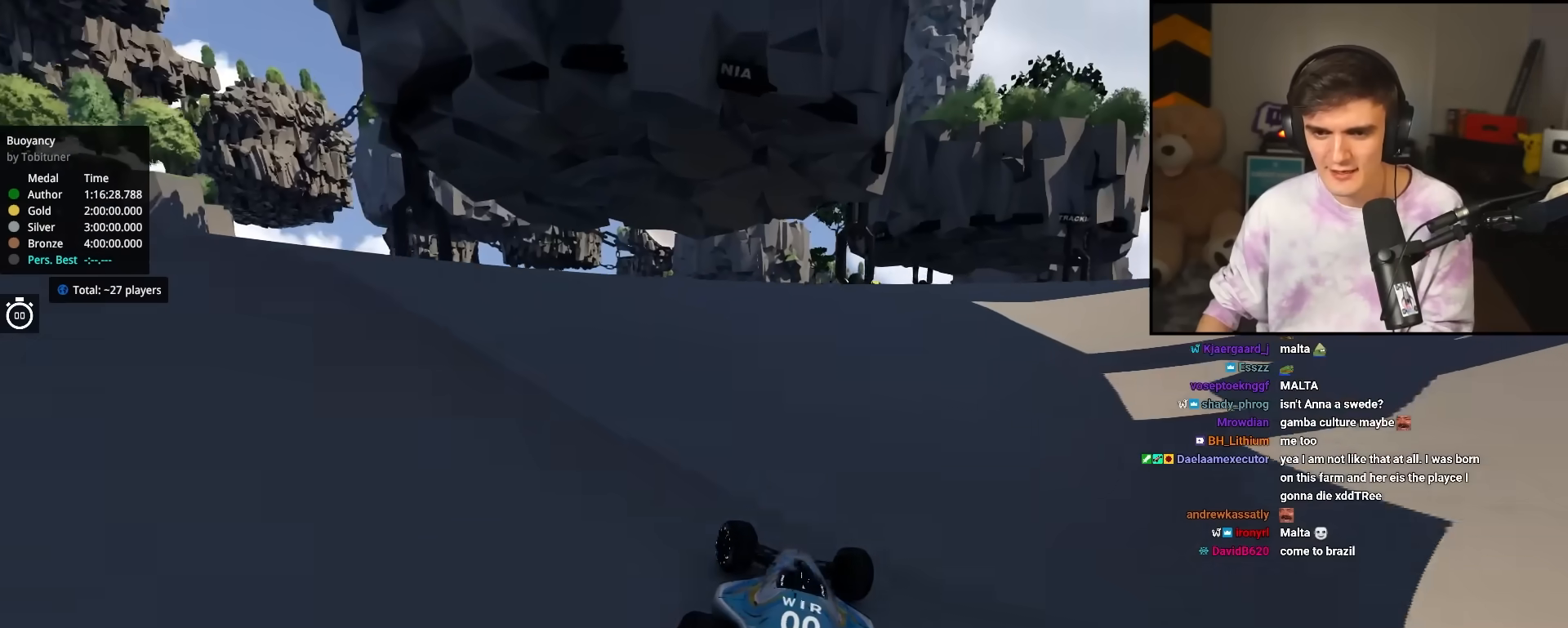
{"keys": ["up"], "events": [[233, "left", "up"], [283, "right", "down"], [383, "right", "up"]]}
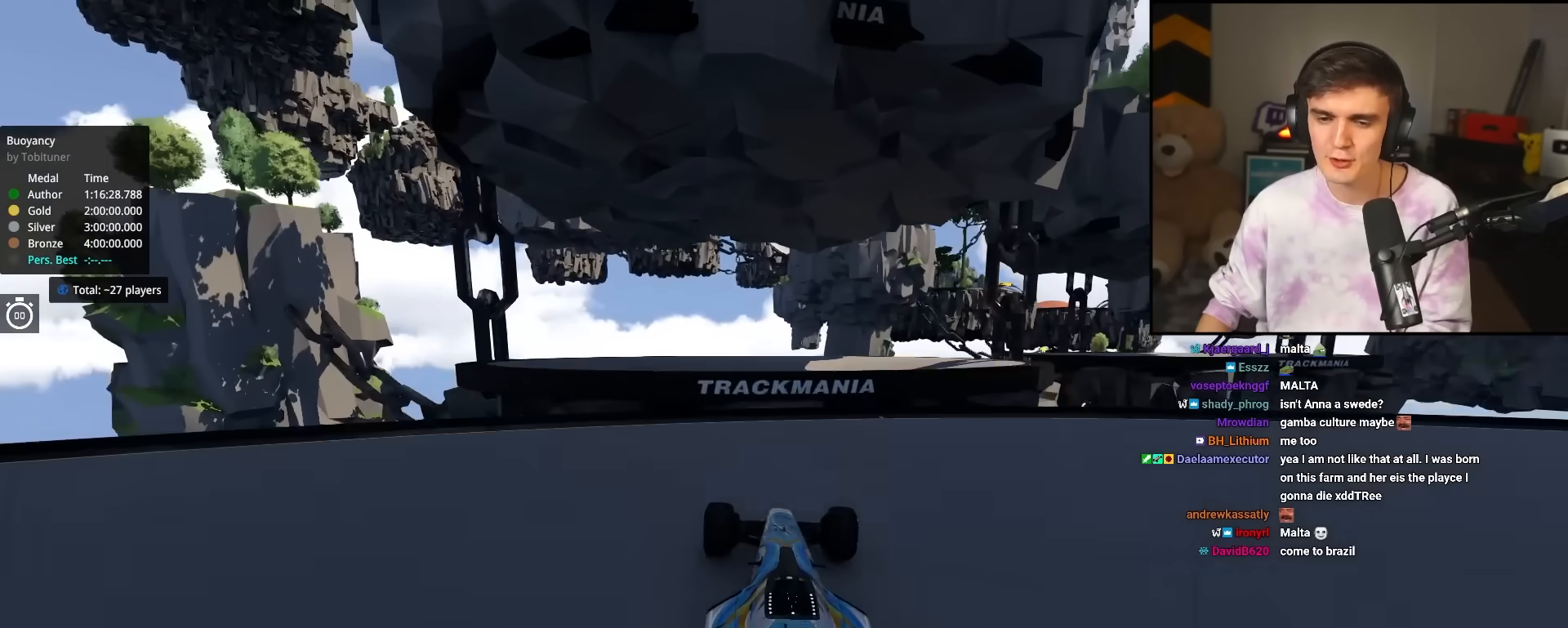
{"keys": ["brake", "right", "up"], "events": [[200, "right", "down"], [483, "brake", "down"]]}
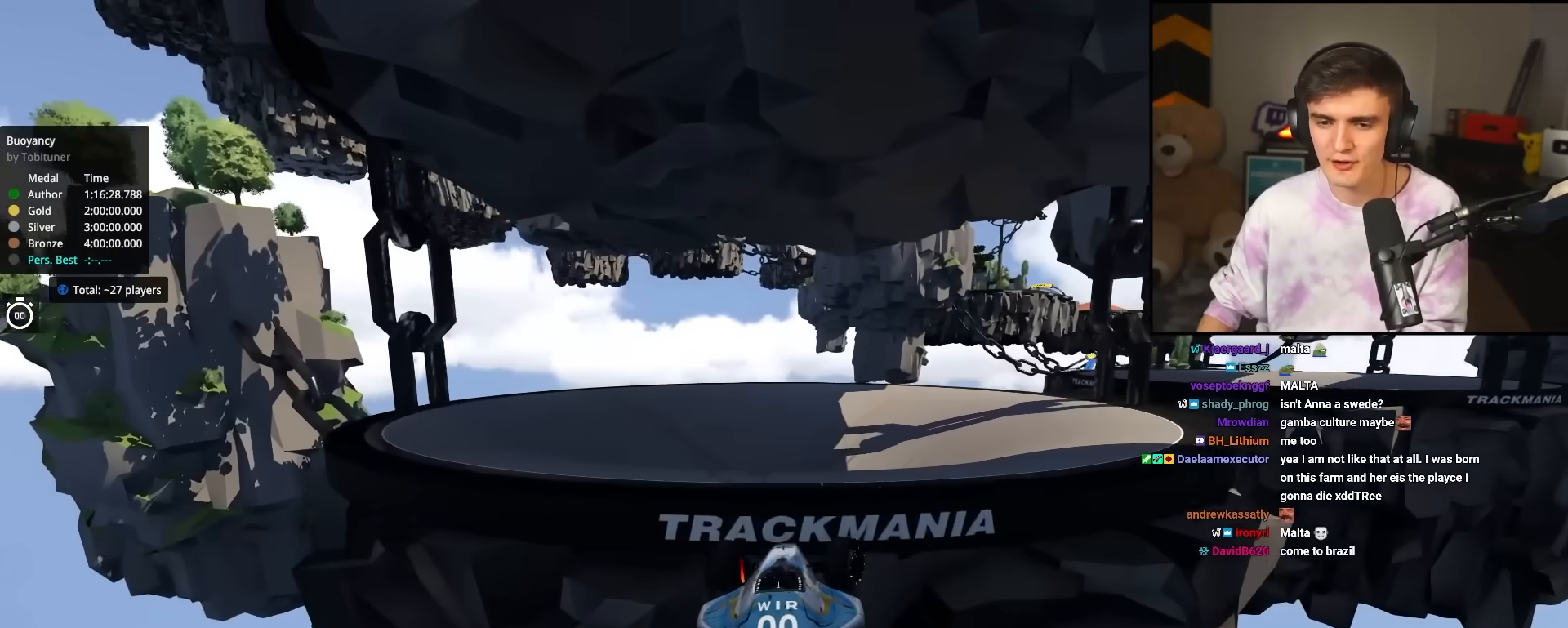
{"keys": ["right", "up"], "events": [[133, "brake", "up"]]}
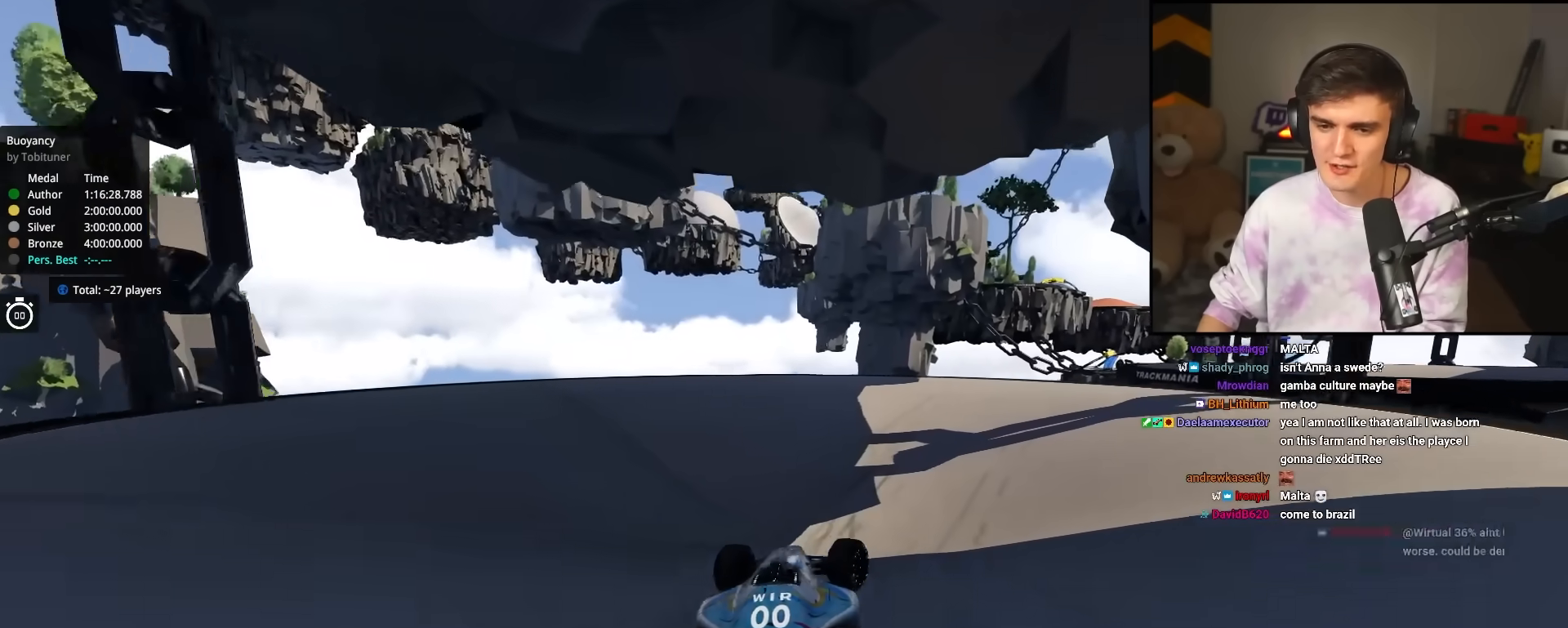
{"keys": ["right", "up"], "events": [[50, "right", "up"], [183, "right", "down"]]}
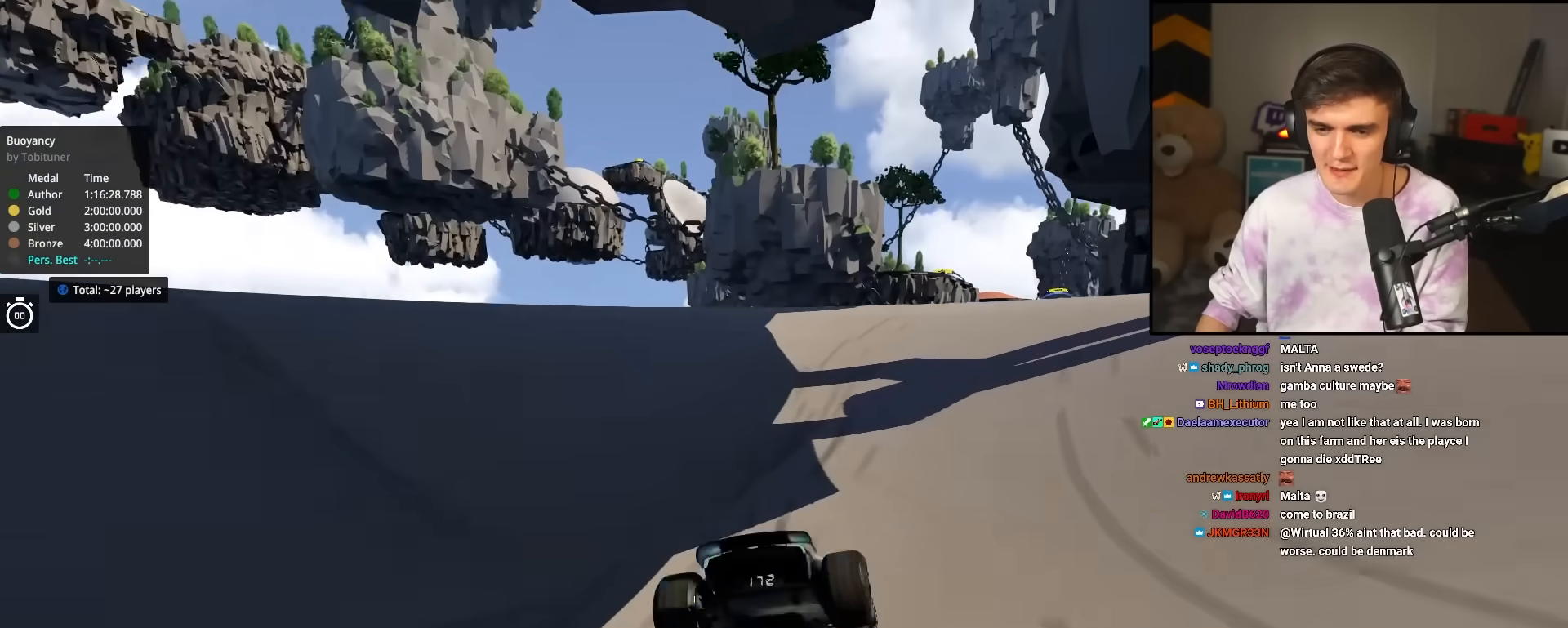
{"keys": ["left", "up"], "events": [[383, "right", "up"], [433, "left", "down"]]}
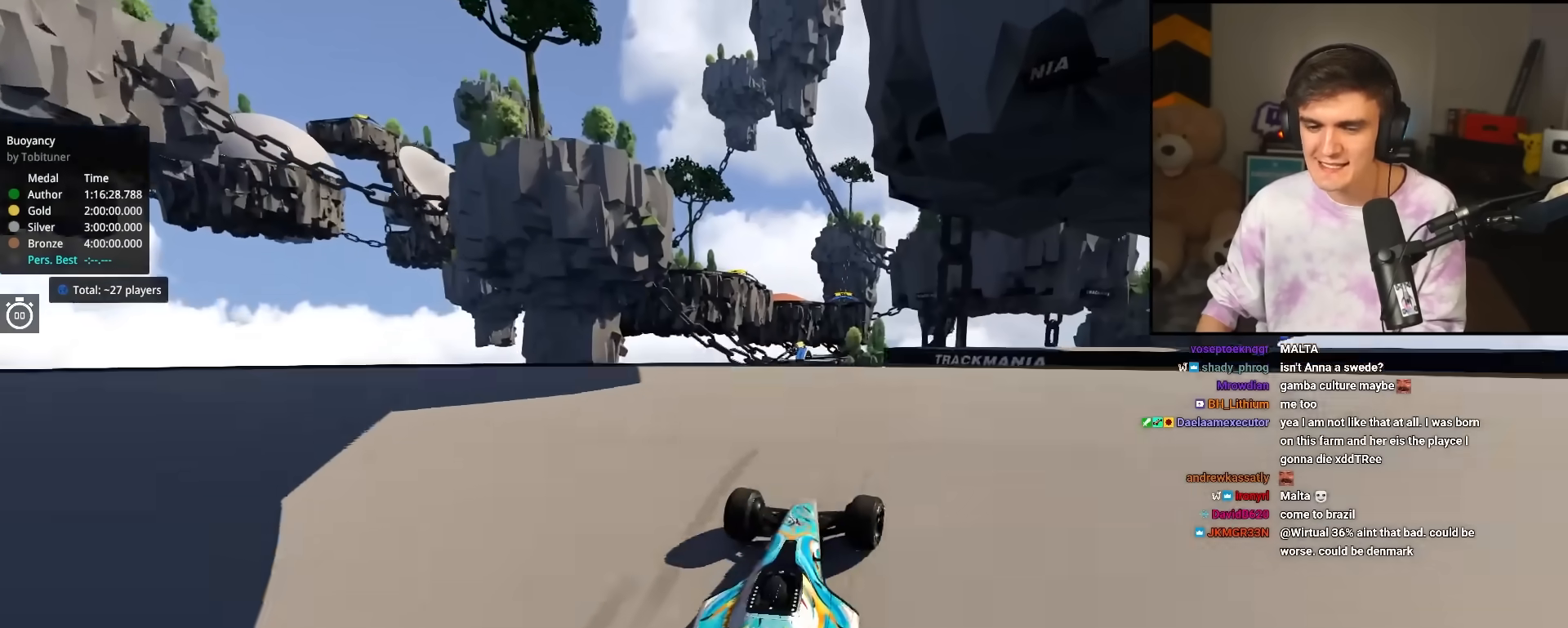
{"keys": ["up"], "events": [[67, "left", "up"]]}
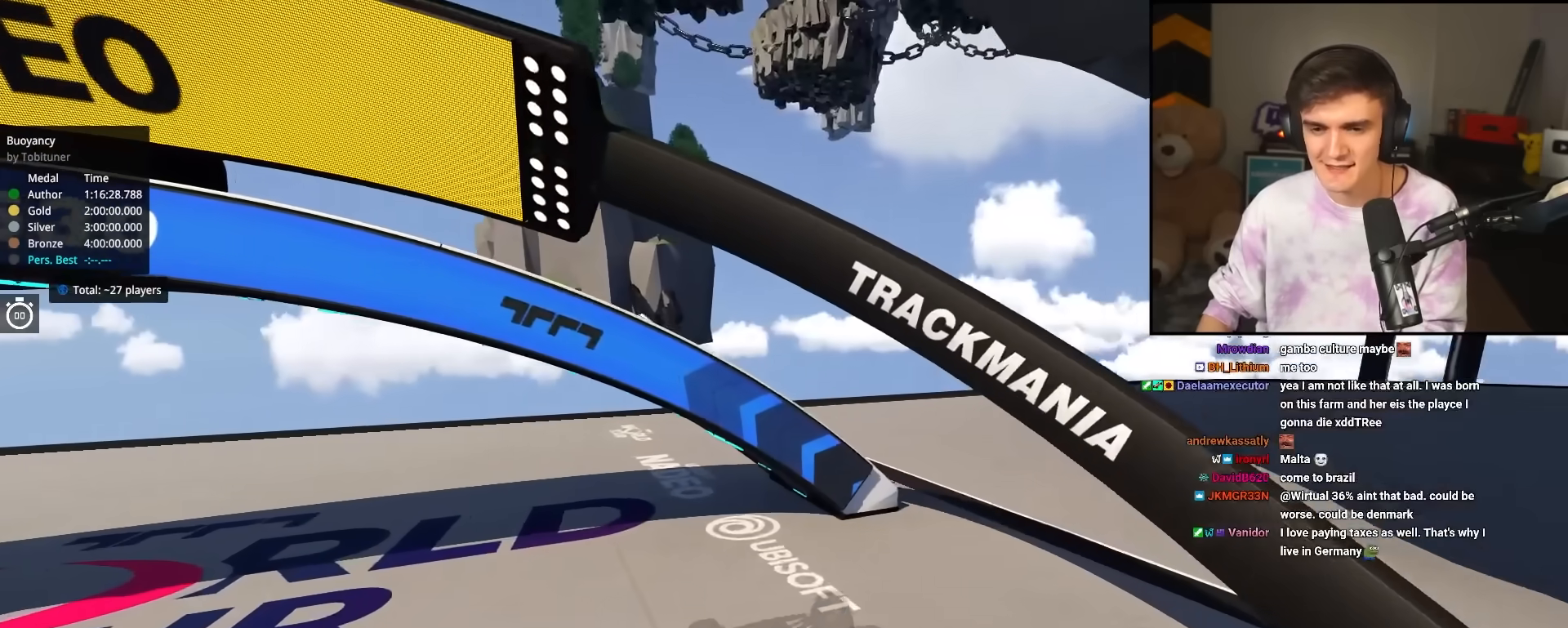
{"keys": ["up"], "events": []}
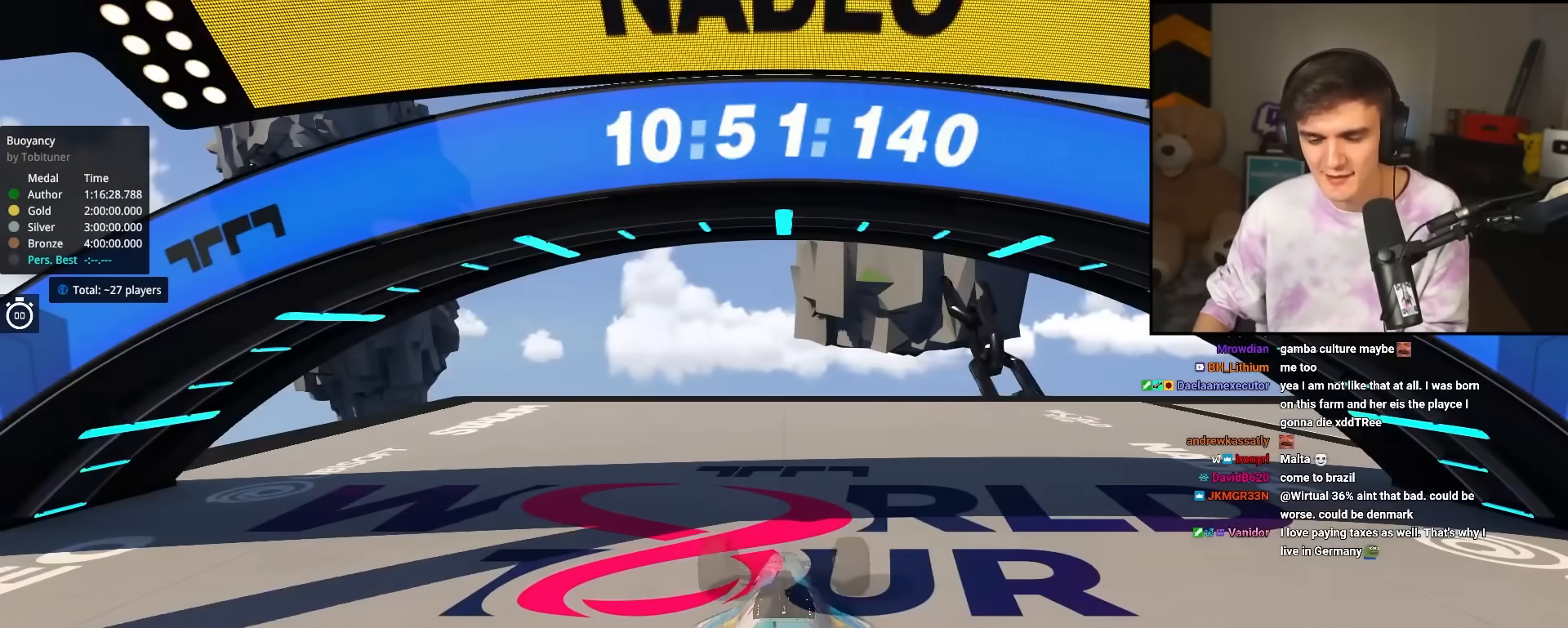
{"keys": ["up"], "events": []}
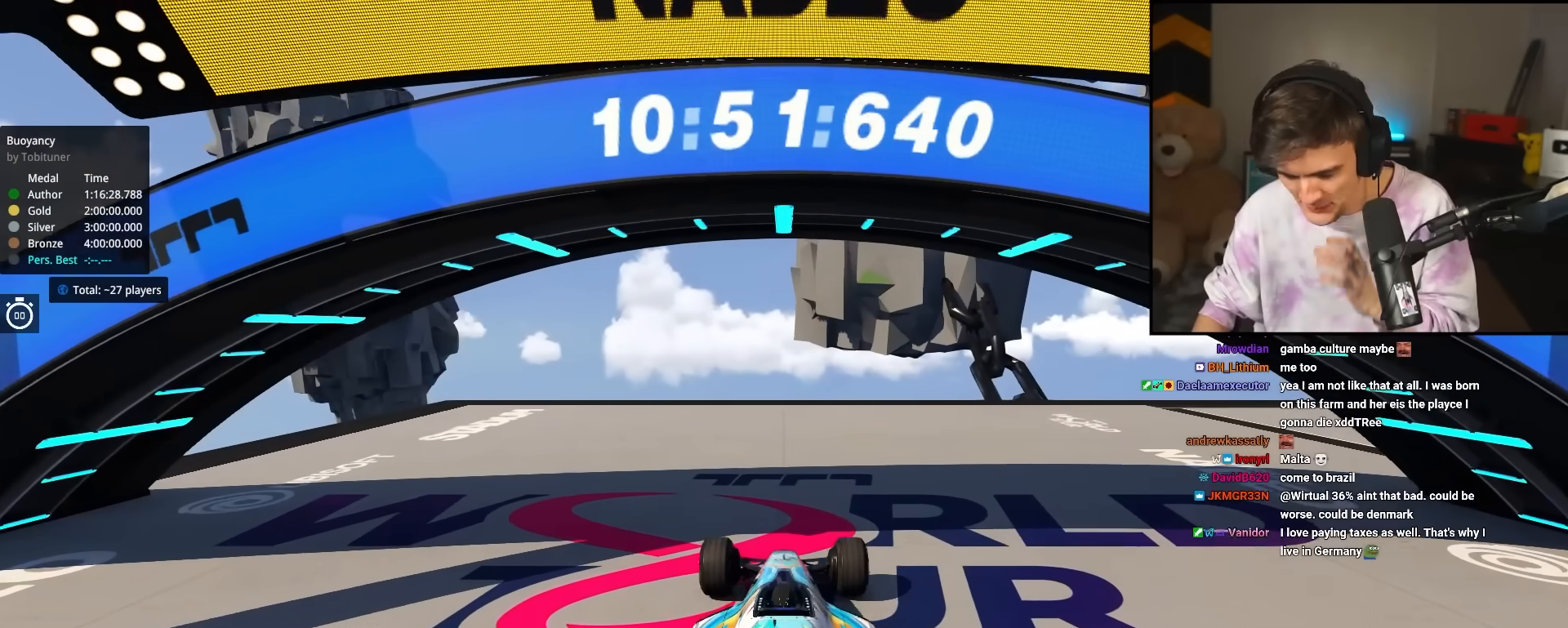
{"keys": ["right", "up"], "events": [[217, "right", "down"]]}
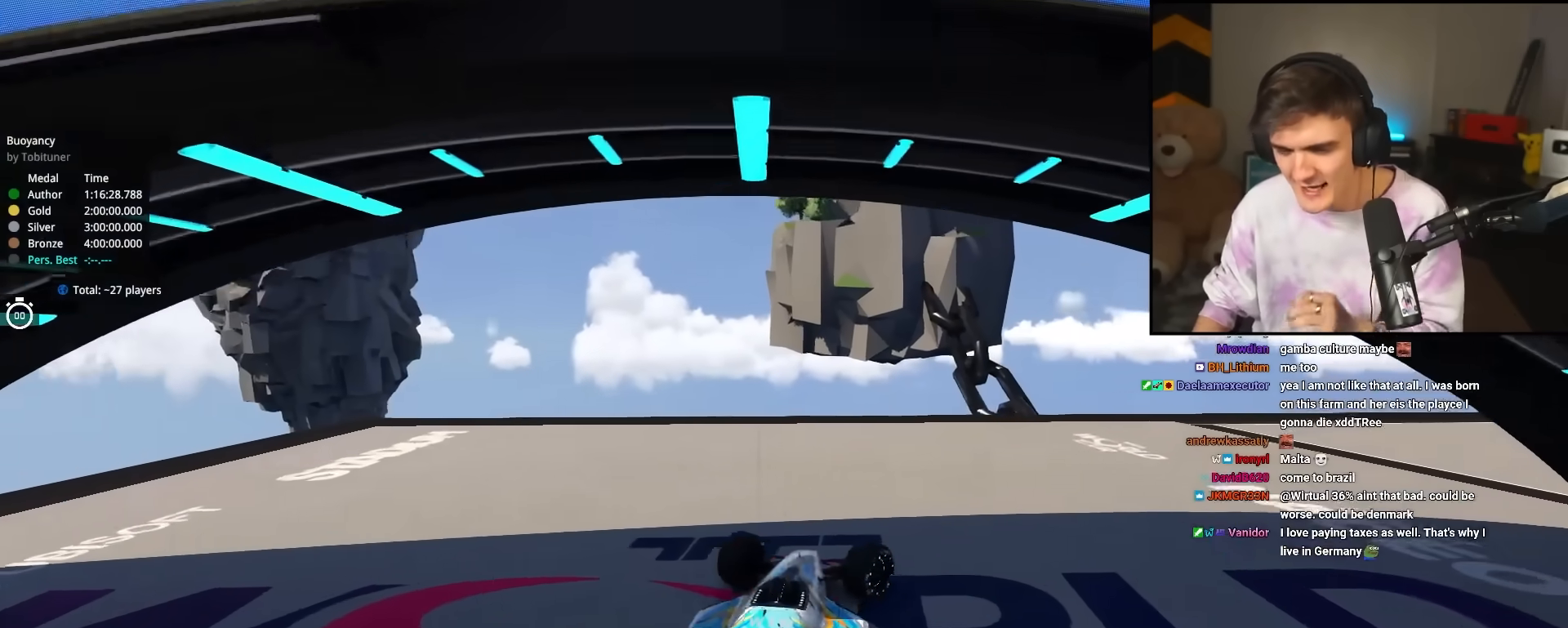
{"keys": ["up"], "events": [[417, "right", "up"]]}
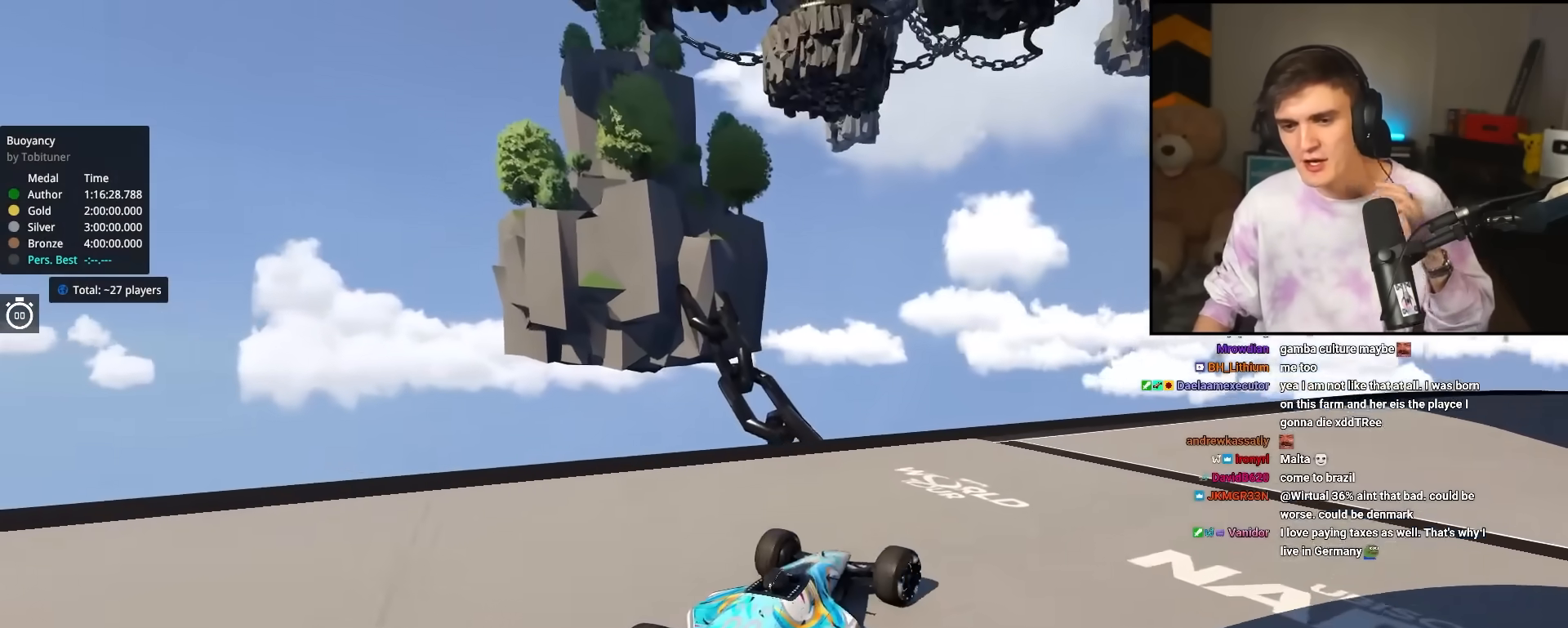
{"keys": ["right", "up"], "events": [[67, "right", "down"], [300, "right", "up"], [433, "right", "down"]]}
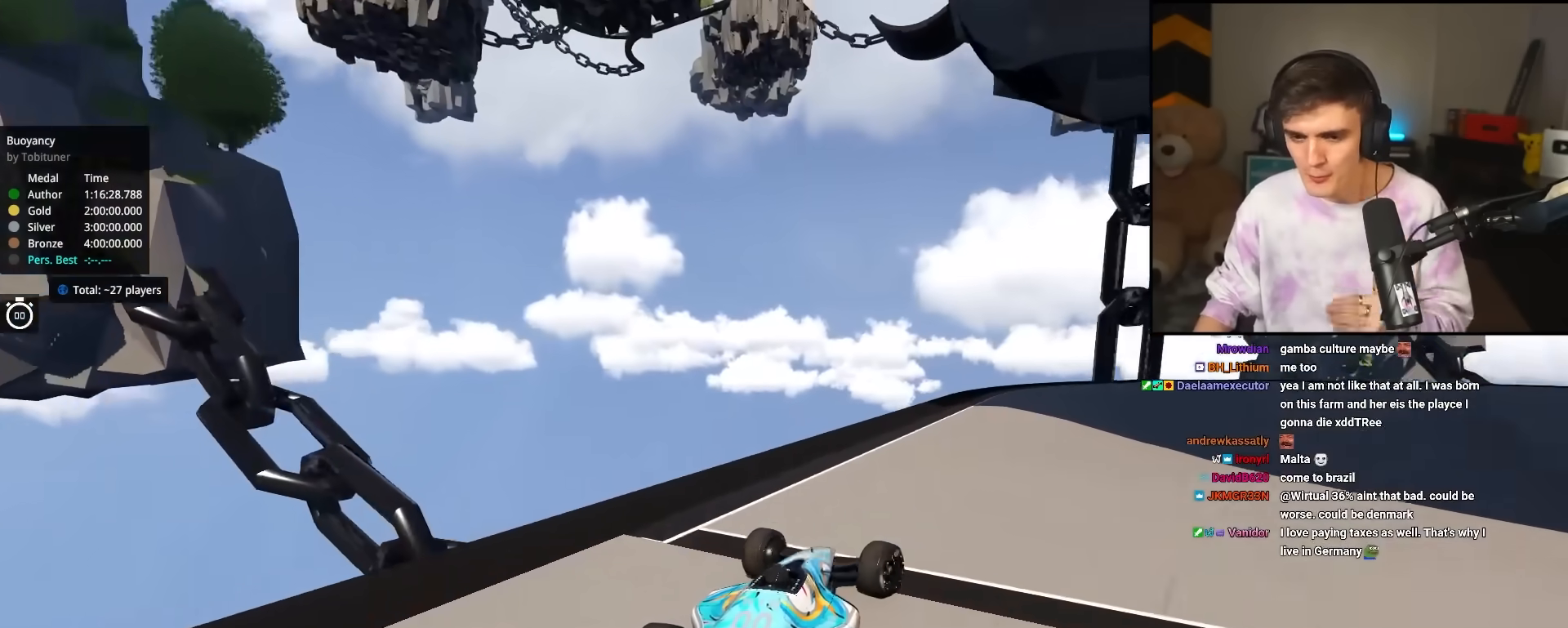
{"keys": ["right", "up"], "events": [[83, "right", "up"], [500, "right", "down"]]}
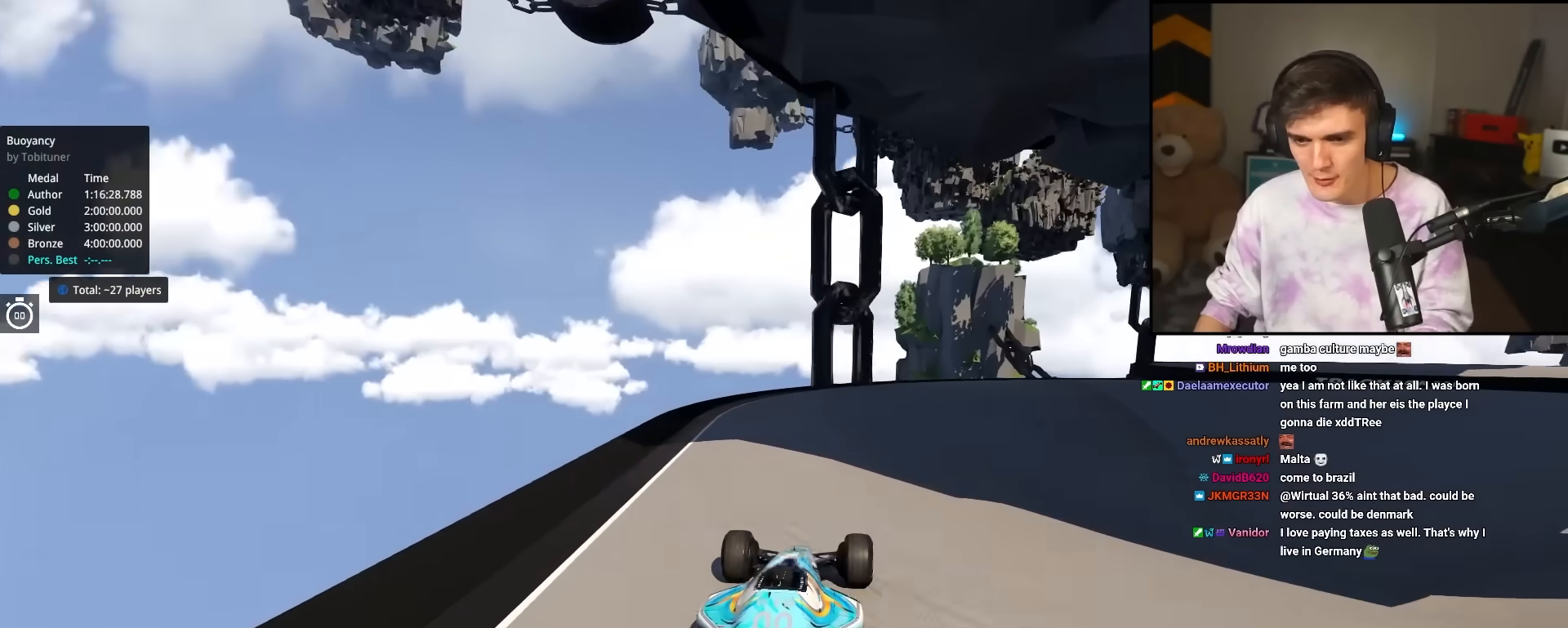
{"keys": ["right", "up"], "events": [[183, "right", "up"], [283, "right", "down"]]}
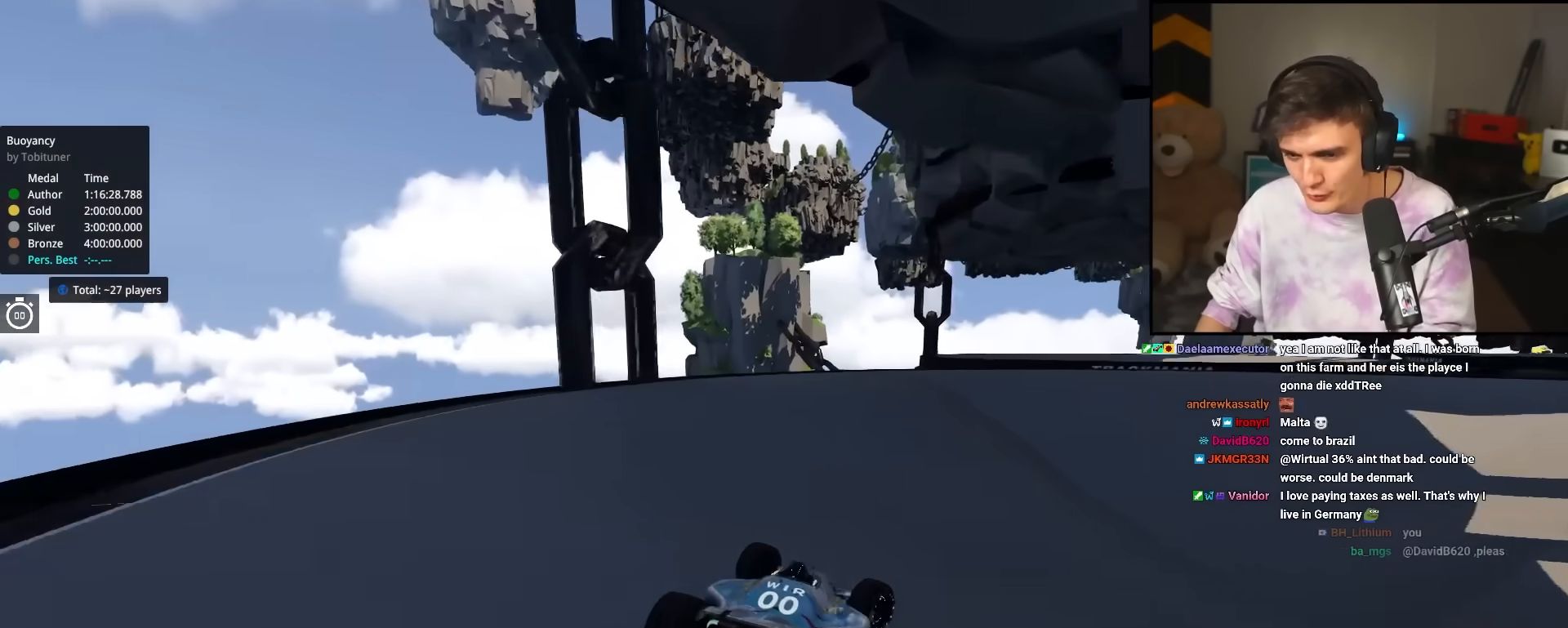
{"keys": ["left", "up"], "events": [[283, "right", "up"], [433, "left", "down"]]}
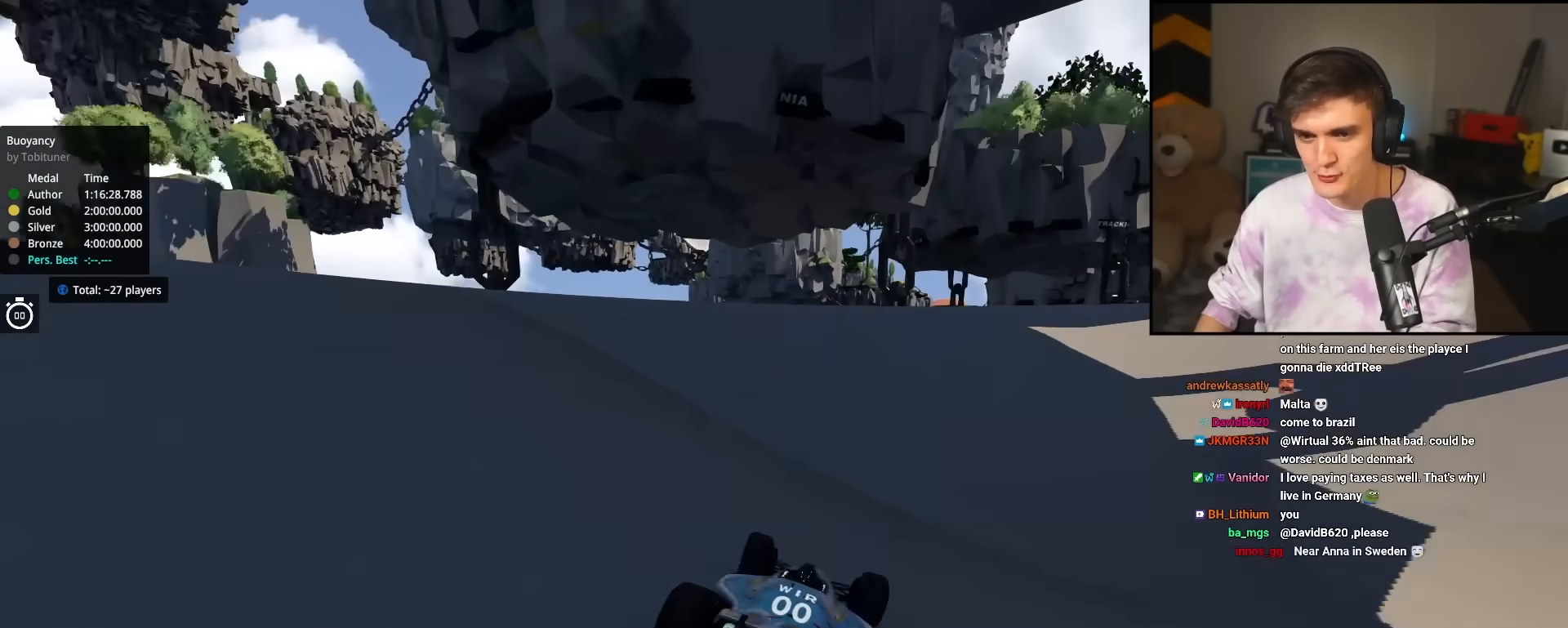
{"keys": ["right", "up"], "events": [[350, "left", "up"], [400, "right", "down"]]}
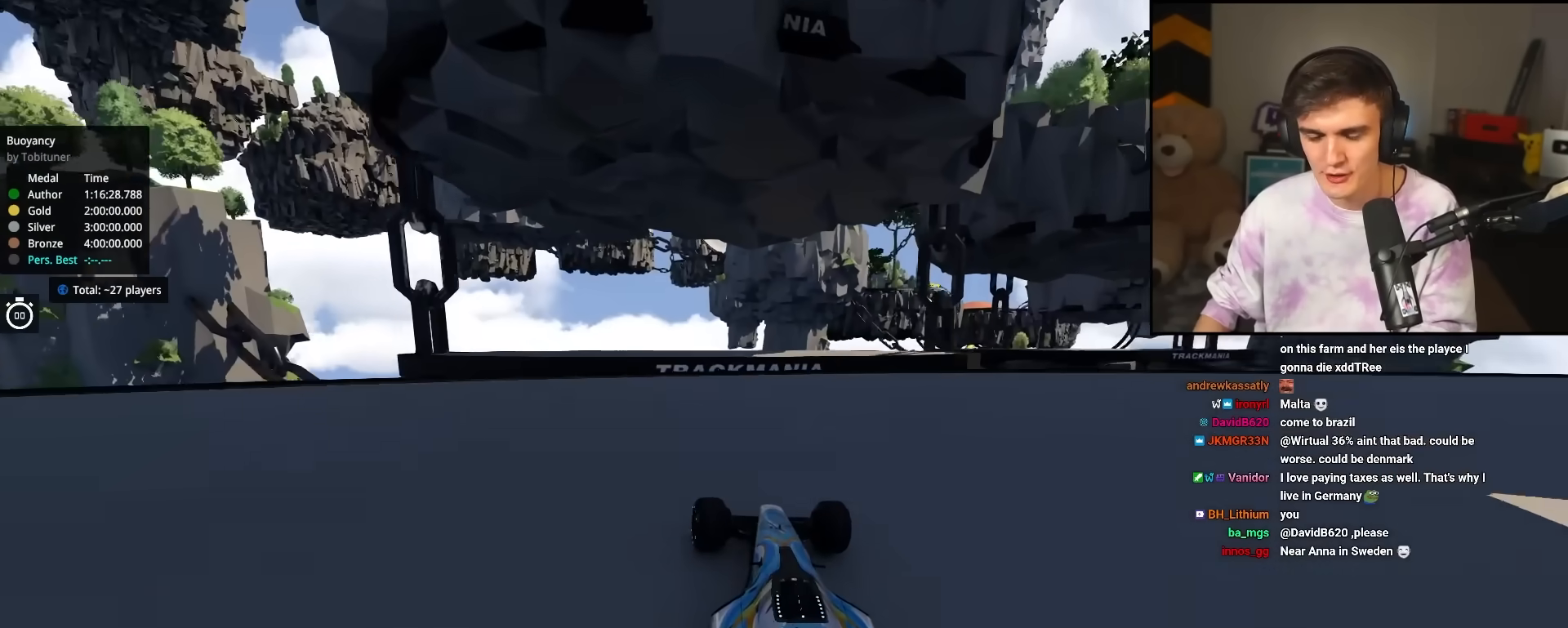
{"keys": ["left", "up"], "events": [[50, "right", "up"], [233, "left", "down"]]}
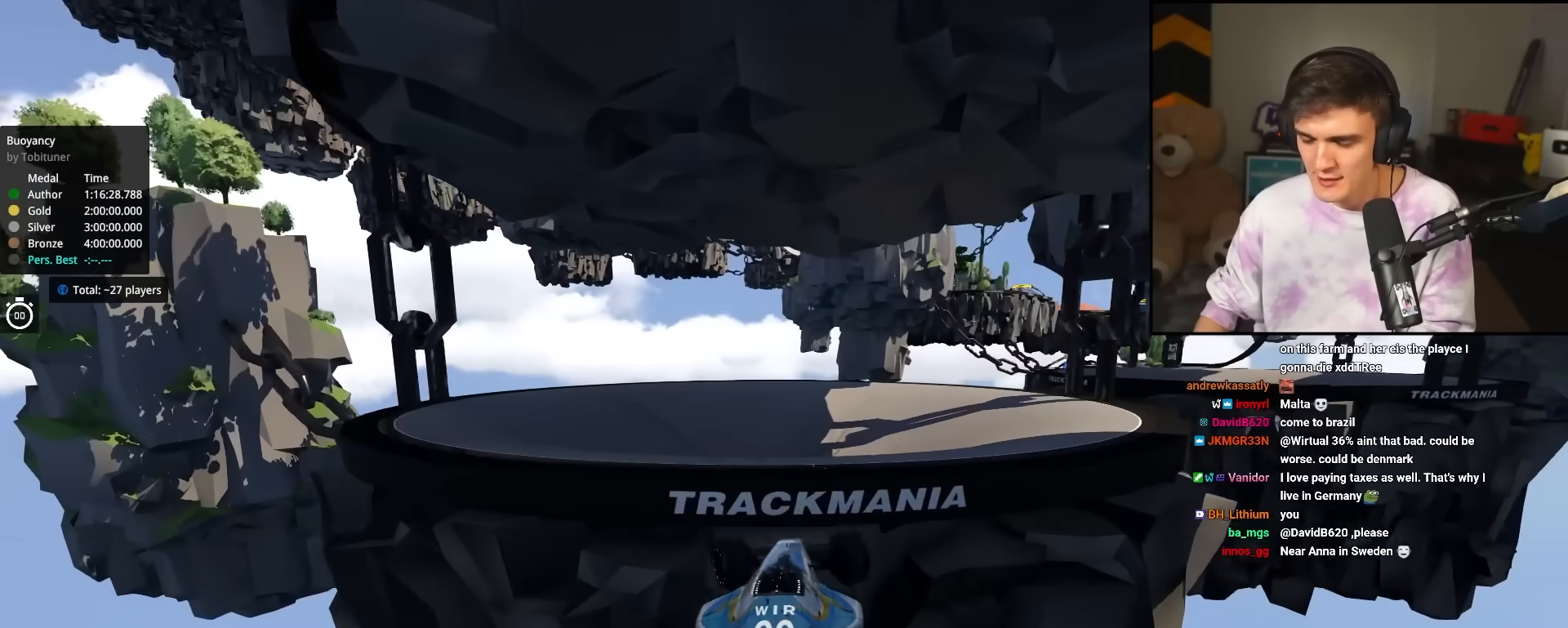
{"keys": ["right", "up"], "events": [[67, "brake", "down"], [100, "left", "up"], [150, "brake", "up"], [250, "right", "down"], [383, "right", "up"], [483, "right", "down"]]}
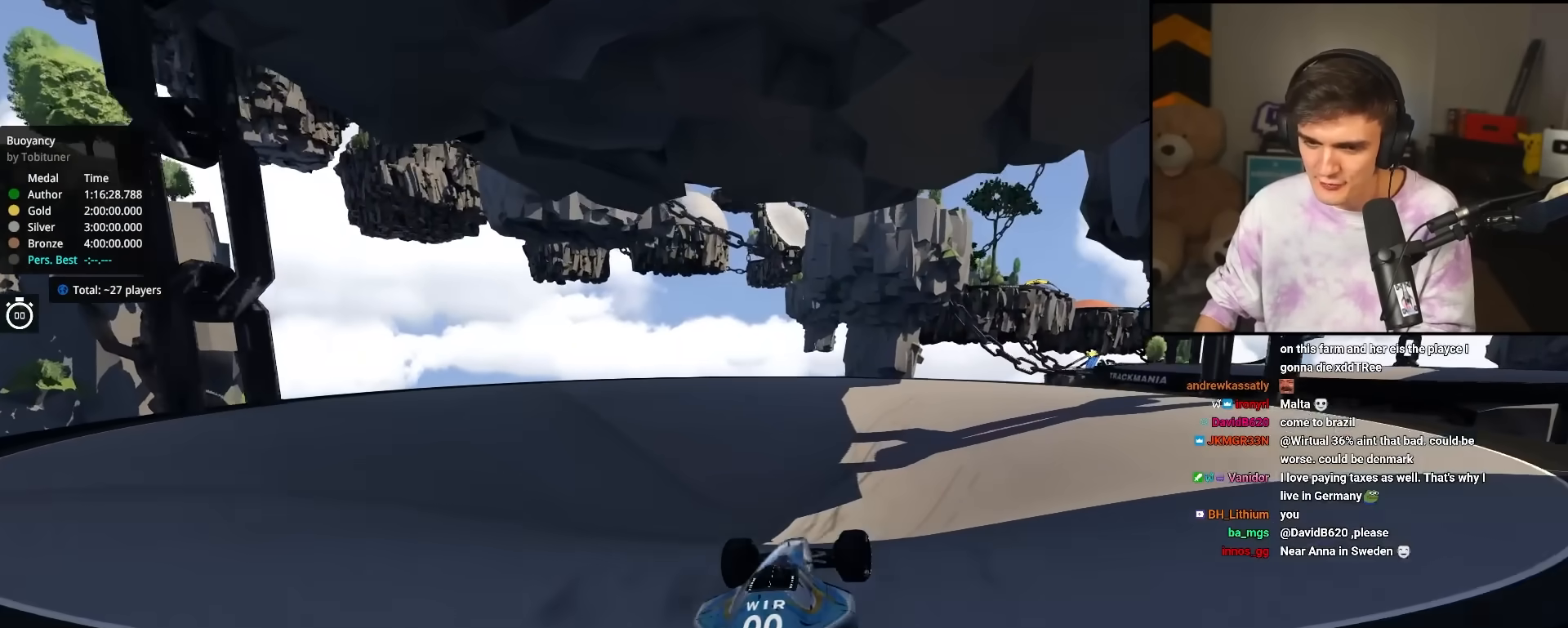
{"keys": ["right", "up"], "events": [[117, "right", "up"], [217, "right", "down"], [300, "right", "up"], [350, "right", "down"]]}
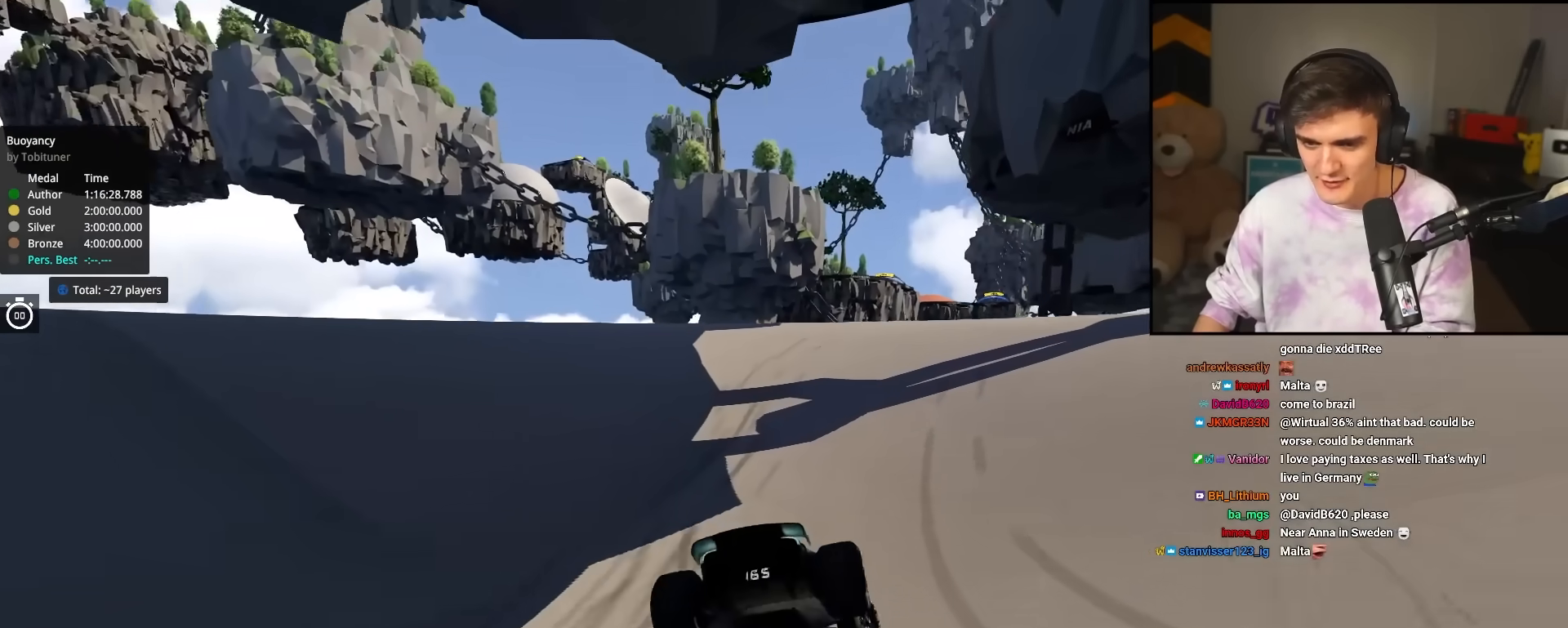
{"keys": ["right", "up"], "events": []}